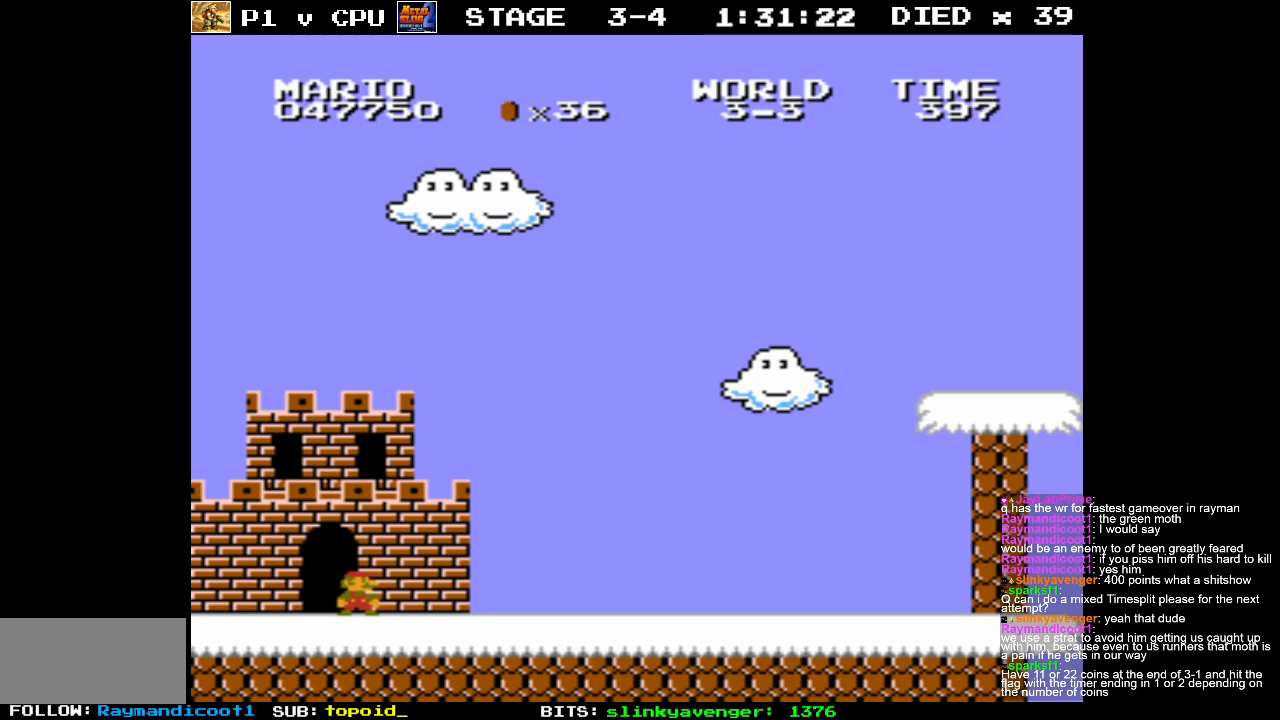
Gameplay with a controller (Nintendo layout); each line is a JSON object with the inputs held at the frame after it. "events" lists button and stick changes between this image and that frame as [ms after this image, input, new state], when the widget could be followed in between. Not read: L3 R3.
{"buttons": ["B", "DPAD_RIGHT"], "events": [[200, "DPAD_RIGHT", "down"], [450, "B", "down"]]}
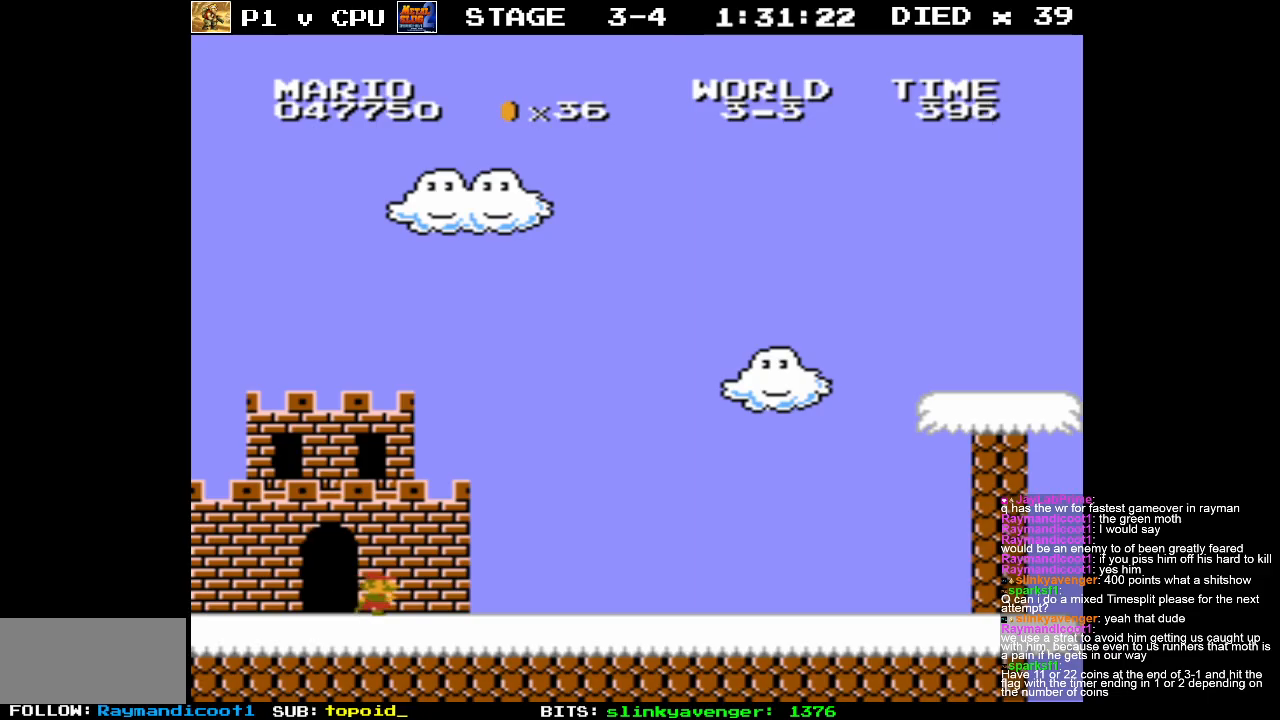
{"buttons": ["B", "DPAD_RIGHT"], "events": []}
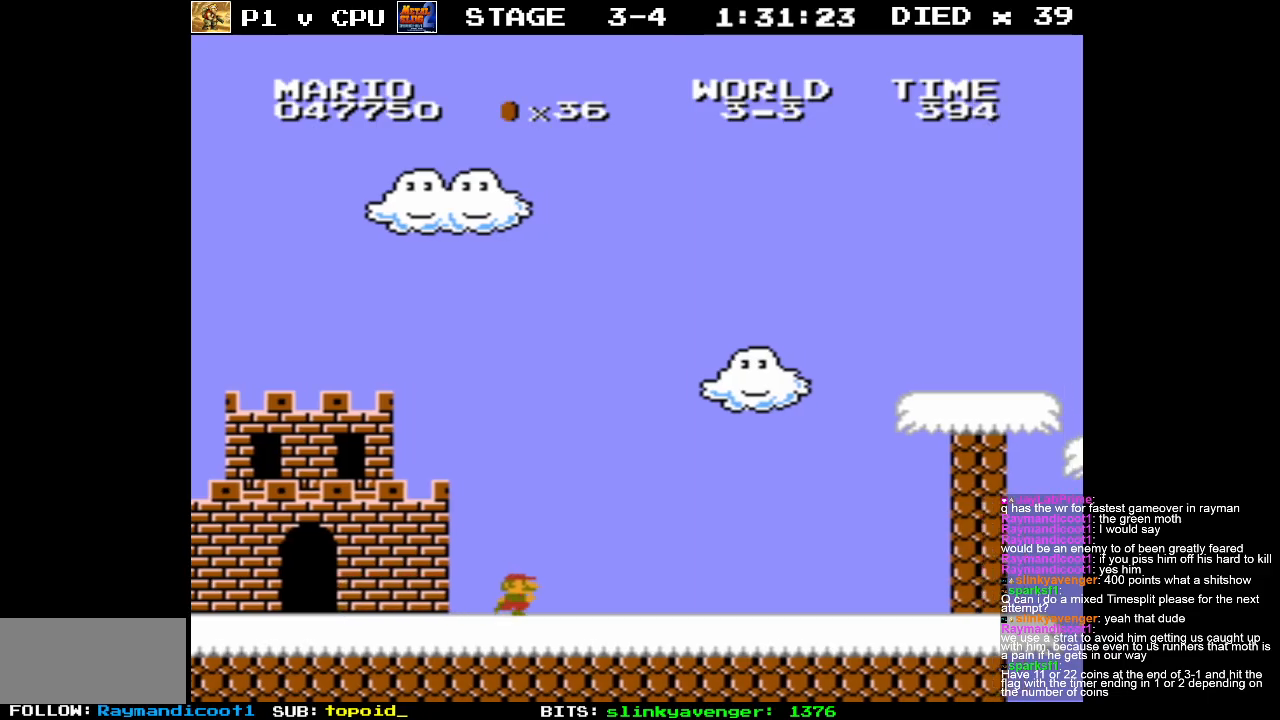
{"buttons": ["A", "B"], "events": [[250, "A", "down"], [333, "DPAD_RIGHT", "up"]]}
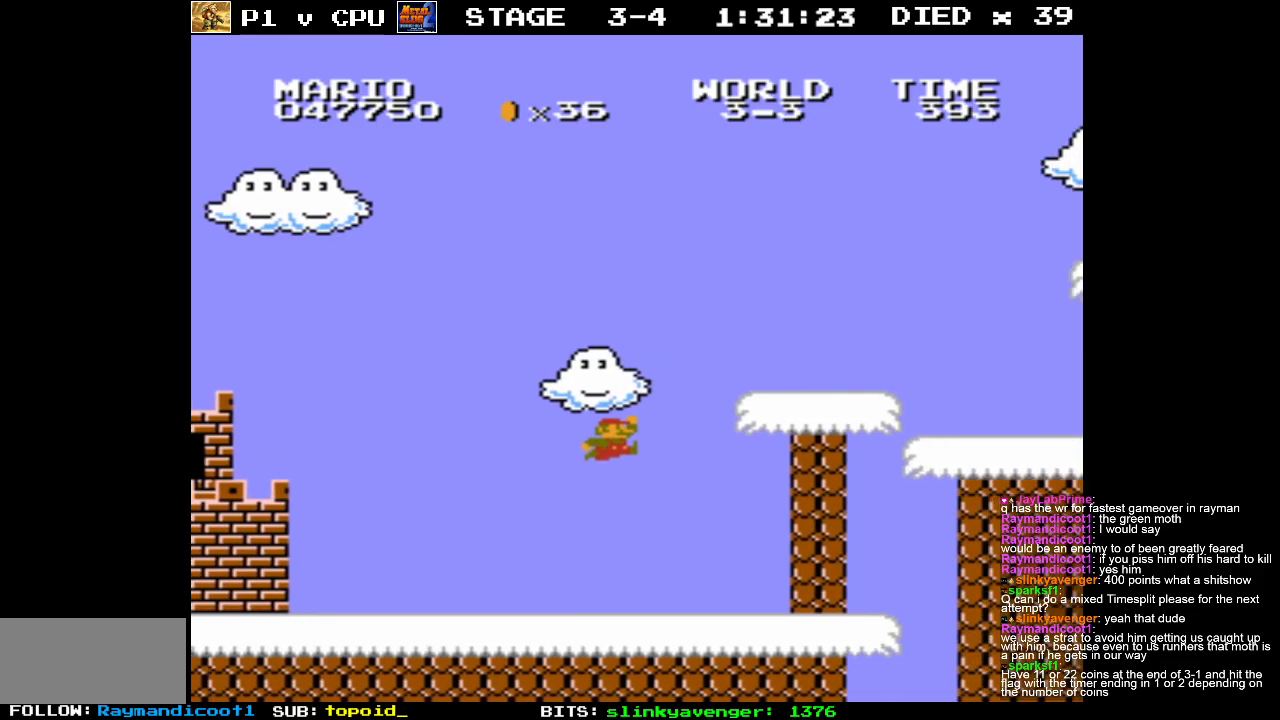
{"buttons": ["A"], "events": [[250, "A", "up"], [250, "B", "up"], [400, "DPAD_RIGHT", "down"], [417, "A", "down"], [417, "B", "down"], [450, "B", "up"], [483, "DPAD_RIGHT", "up"]]}
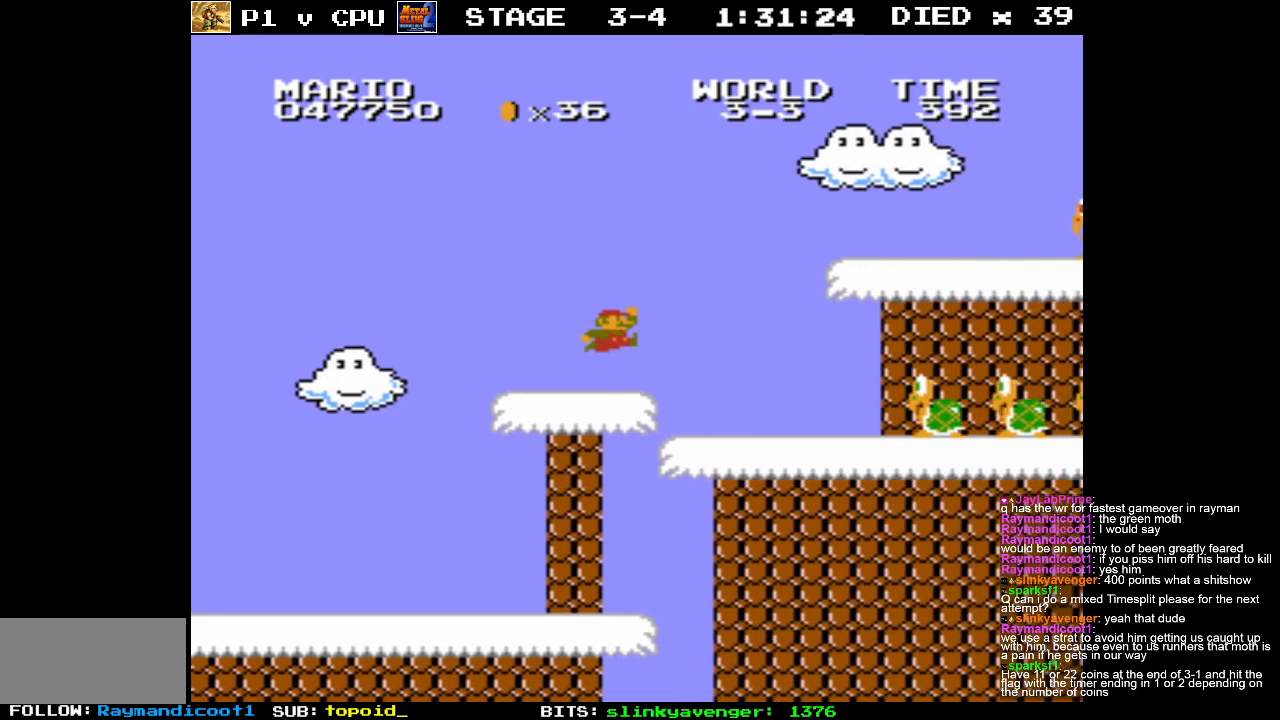
{"buttons": [], "events": [[483, "A", "up"]]}
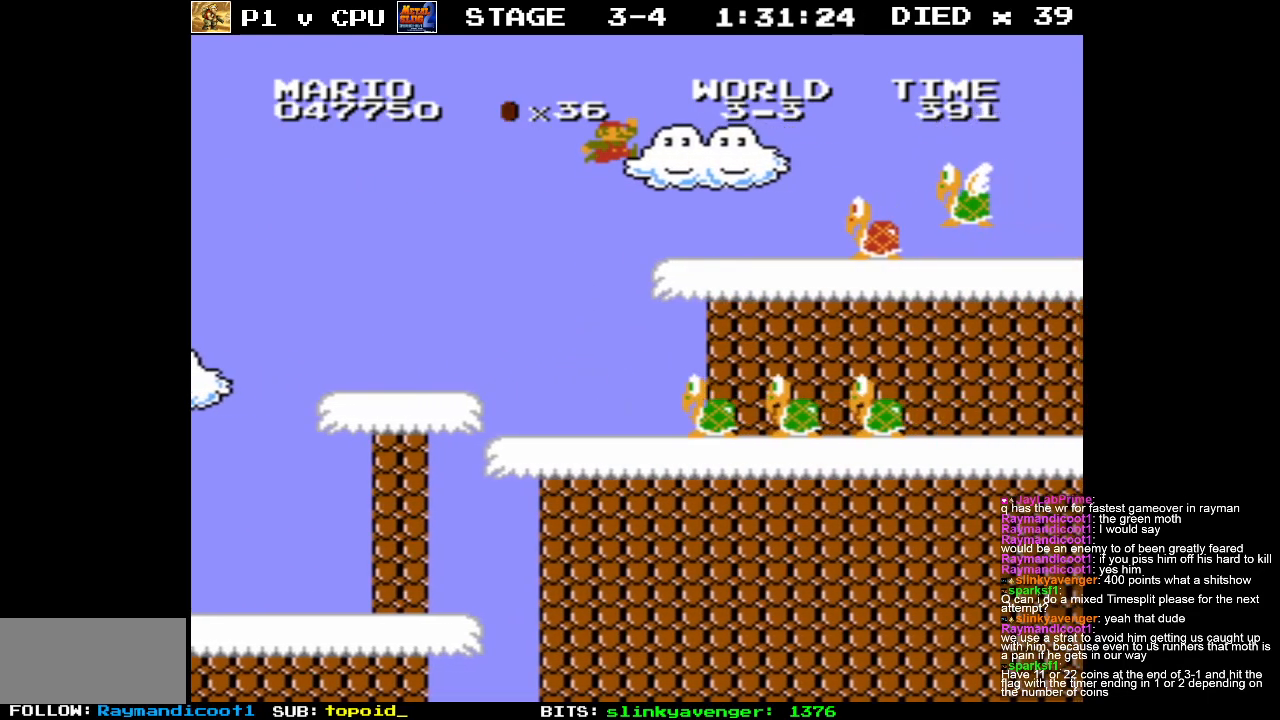
{"buttons": ["A"], "events": [[283, "A", "down"]]}
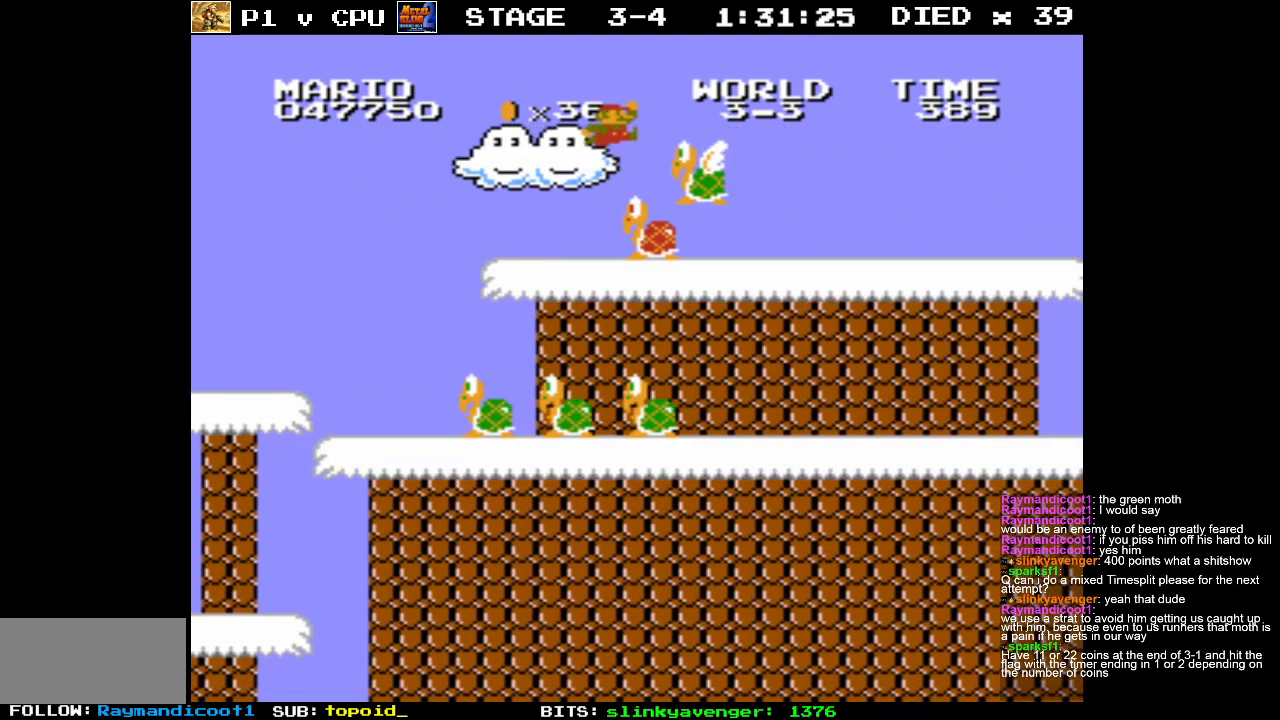
{"buttons": ["B", "DPAD_RIGHT"], "events": [[33, "A", "up"], [383, "B", "down"], [400, "DPAD_RIGHT", "down"]]}
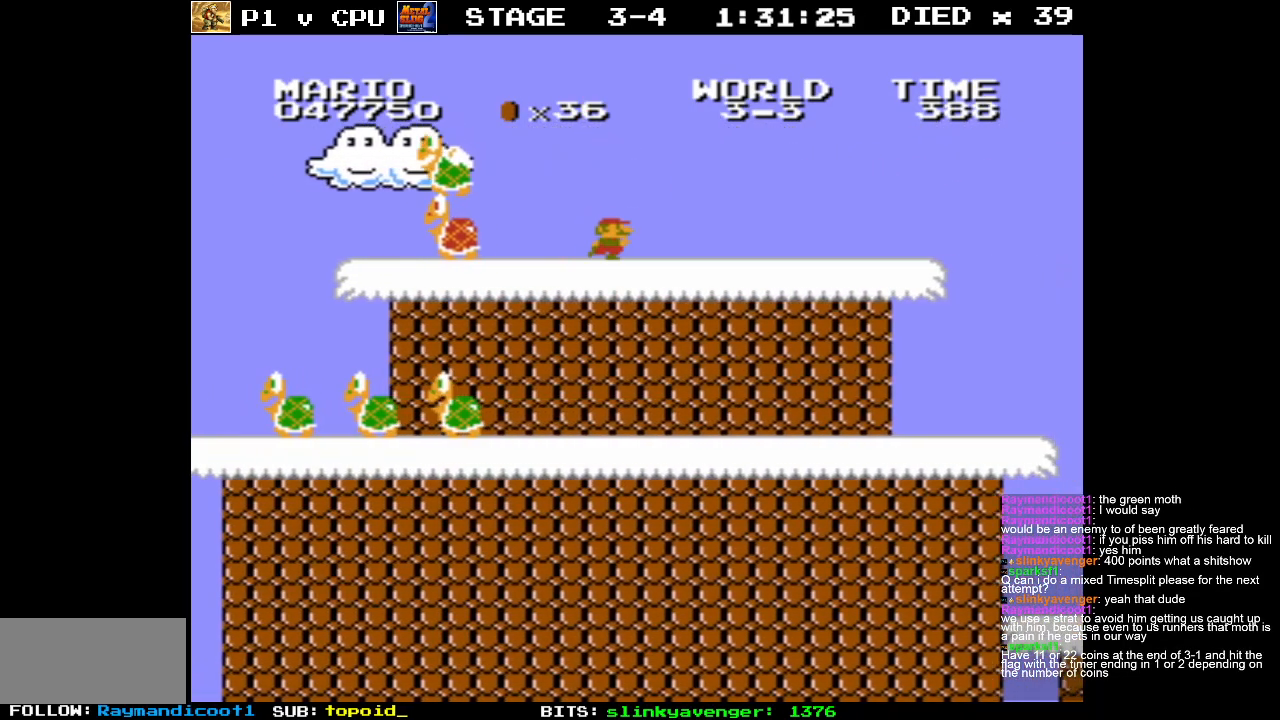
{"buttons": ["B", "DPAD_RIGHT"], "events": []}
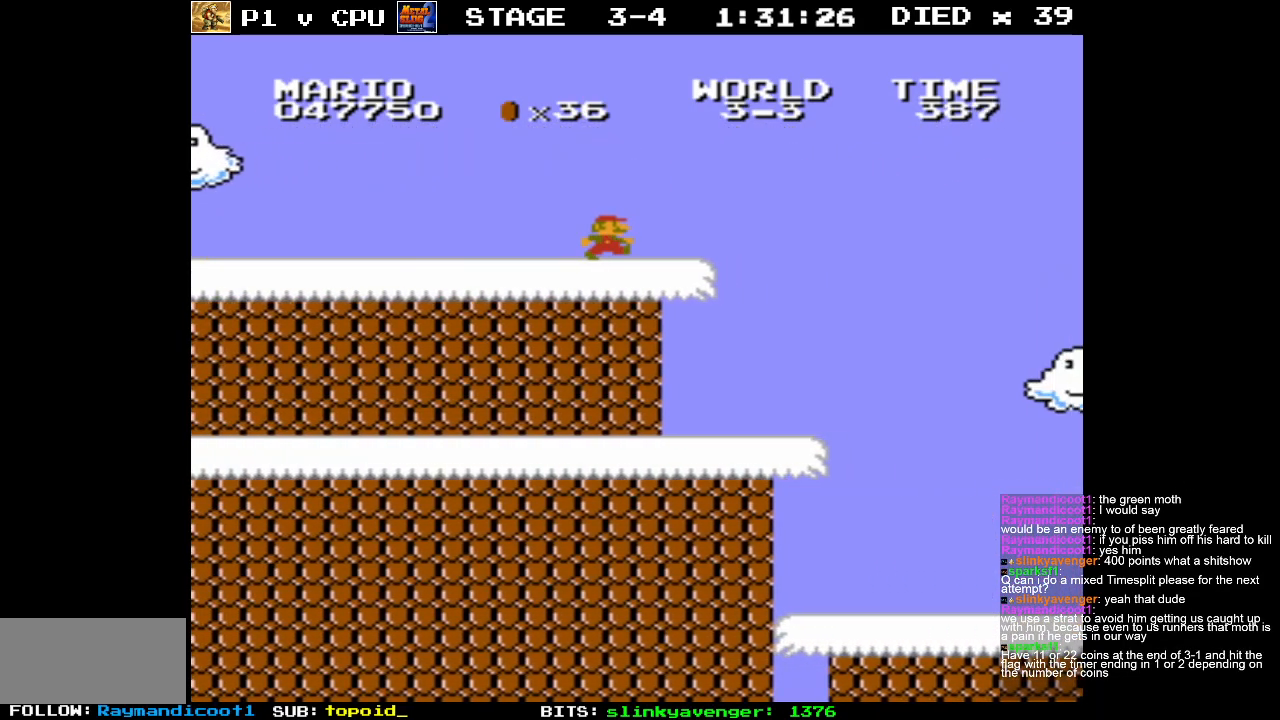
{"buttons": ["A", "B"], "events": [[150, "A", "down"], [183, "DPAD_RIGHT", "up"]]}
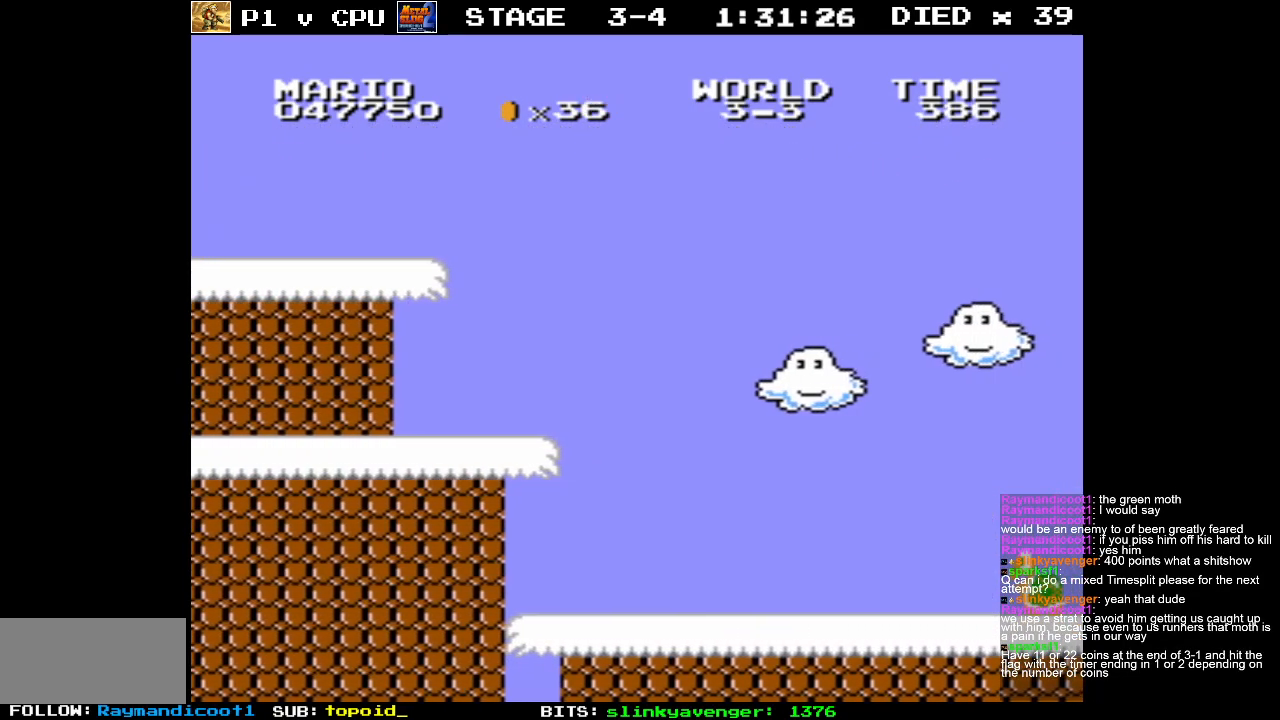
{"buttons": [], "events": [[267, "DPAD_LEFT", "down"], [300, "A", "up"], [367, "B", "up"], [500, "DPAD_LEFT", "up"]]}
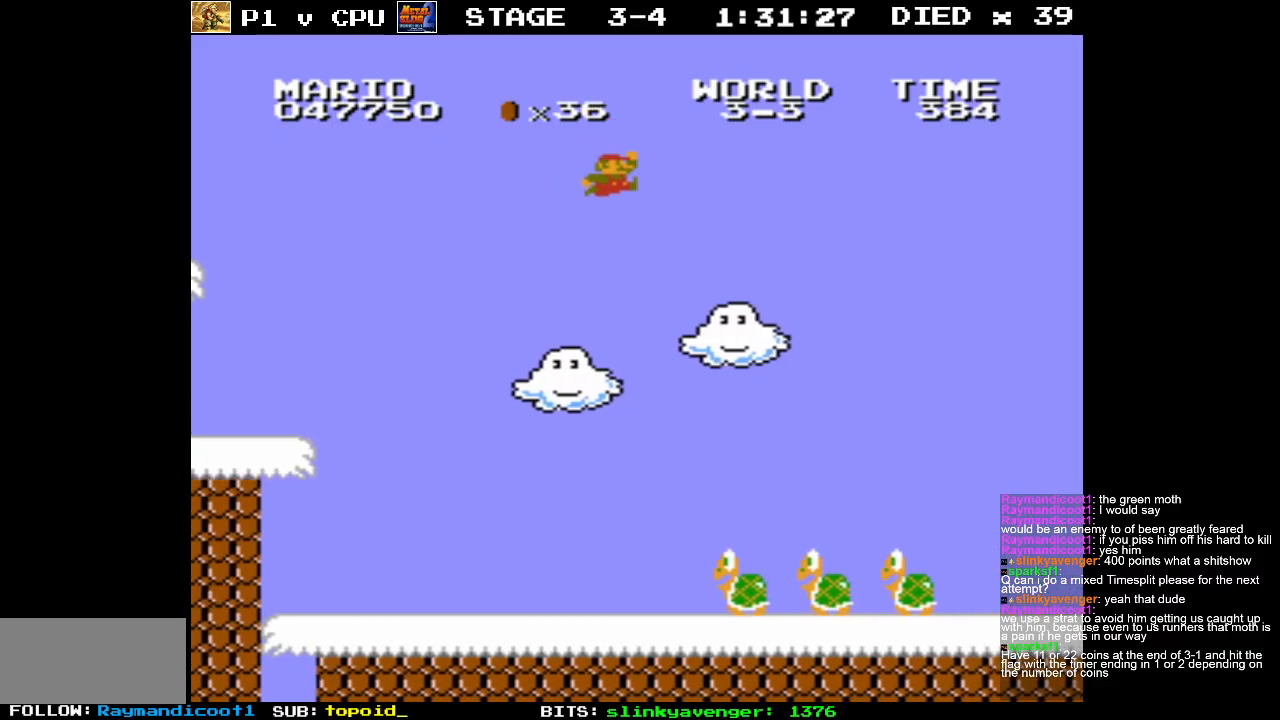
{"buttons": [], "events": [[300, "DPAD_RIGHT", "down"], [417, "DPAD_RIGHT", "up"]]}
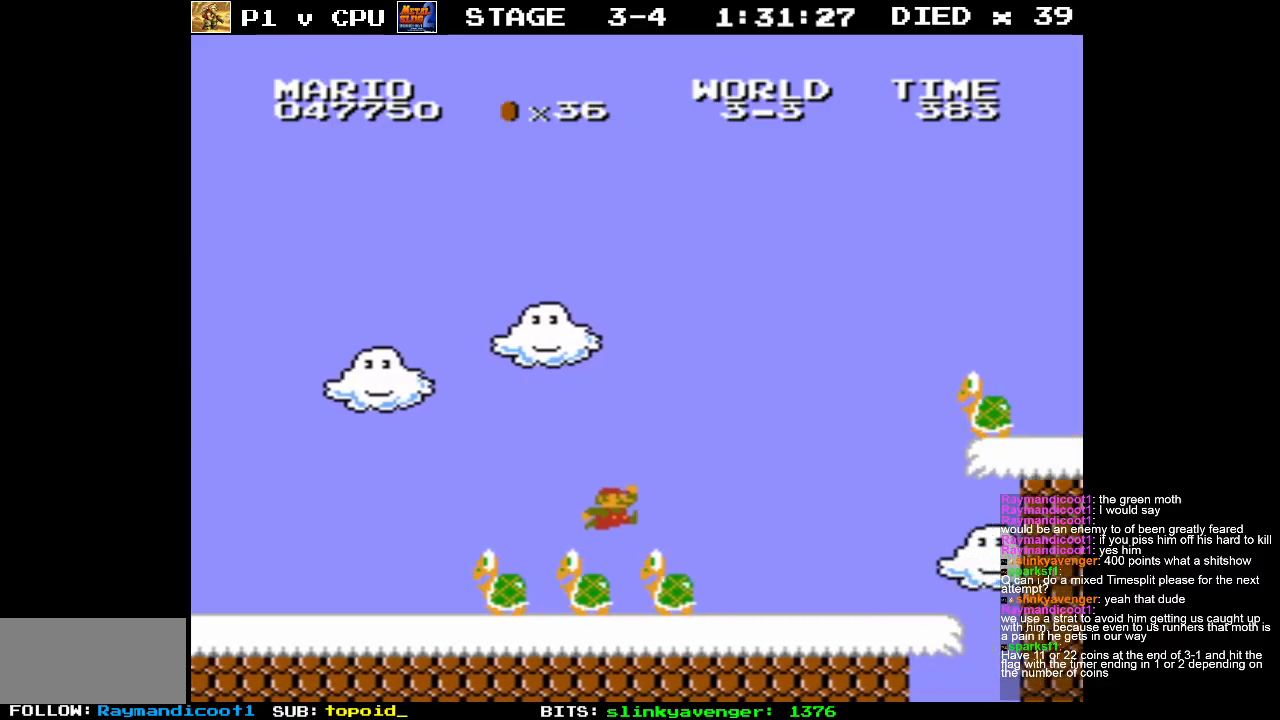
{"buttons": ["DPAD_LEFT"], "events": [[133, "DPAD_LEFT", "down"]]}
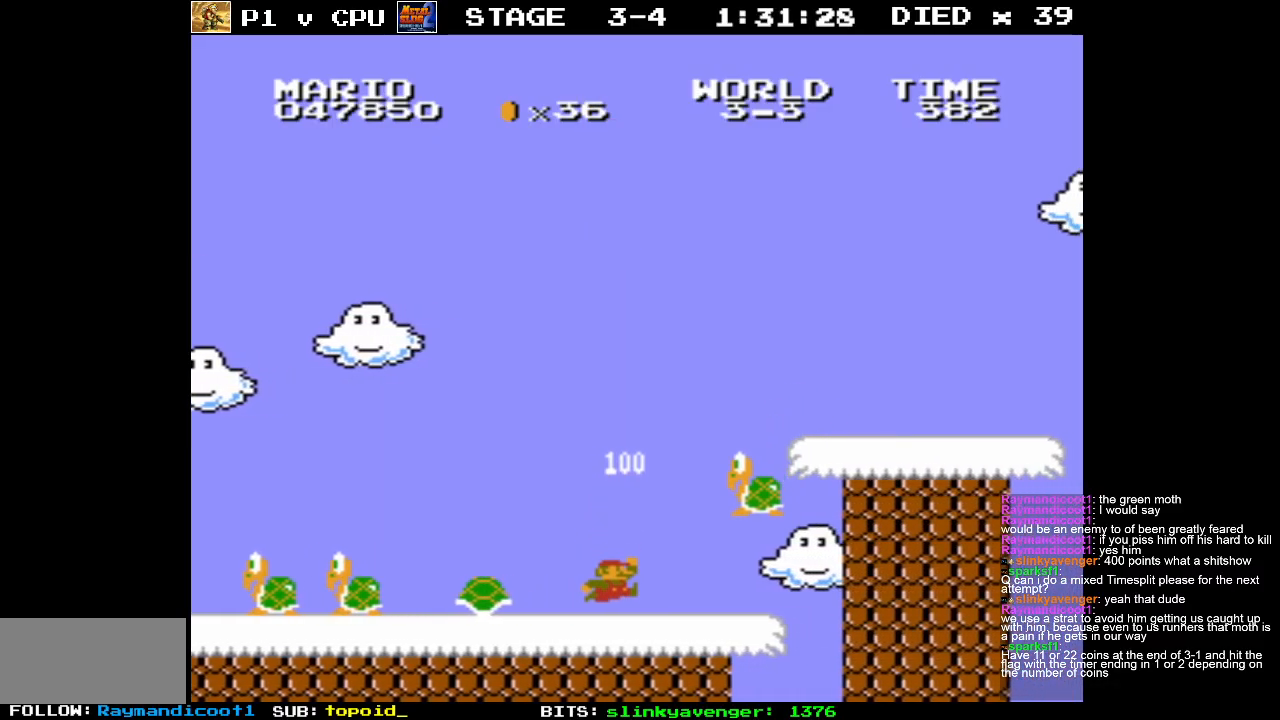
{"buttons": ["DPAD_RIGHT"], "events": [[433, "DPAD_LEFT", "up"], [433, "DPAD_RIGHT", "down"]]}
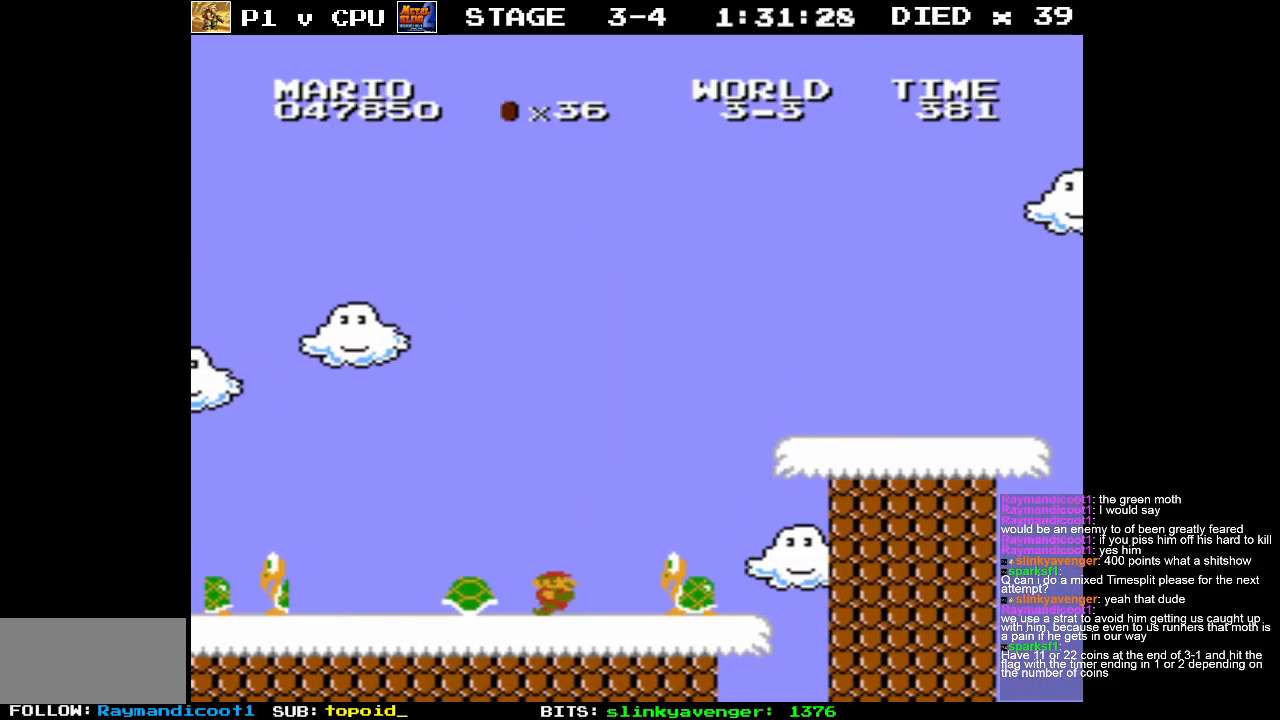
{"buttons": ["A"], "events": [[183, "A", "down"], [483, "DPAD_RIGHT", "up"]]}
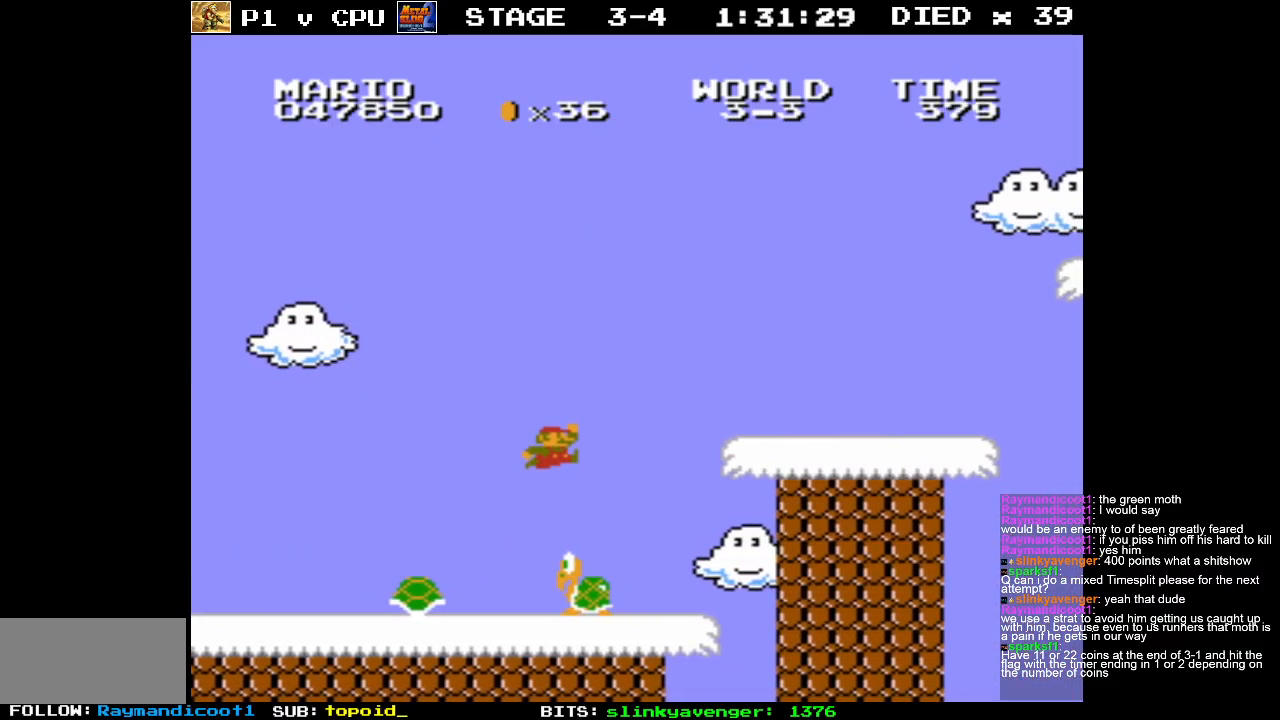
{"buttons": [], "events": [[33, "DPAD_LEFT", "down"], [83, "A", "up"], [183, "DPAD_LEFT", "up"]]}
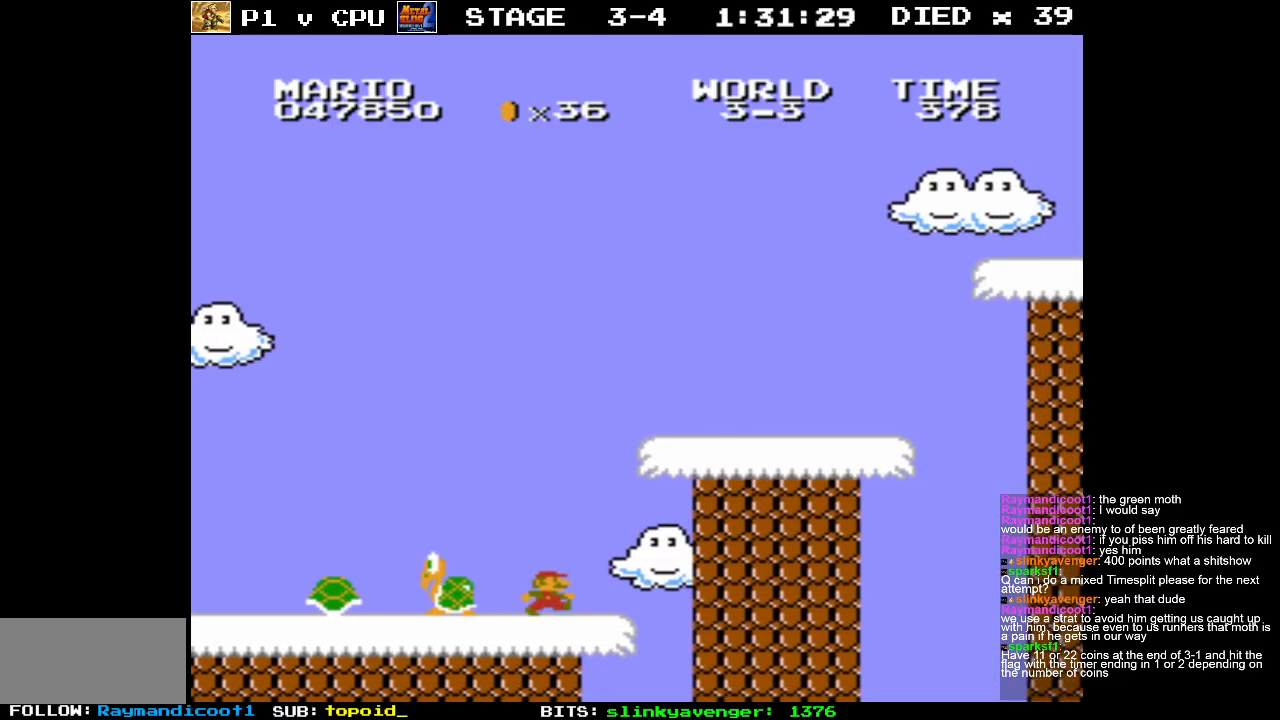
{"buttons": ["A", "DPAD_RIGHT"], "events": [[50, "A", "down"], [117, "DPAD_RIGHT", "down"]]}
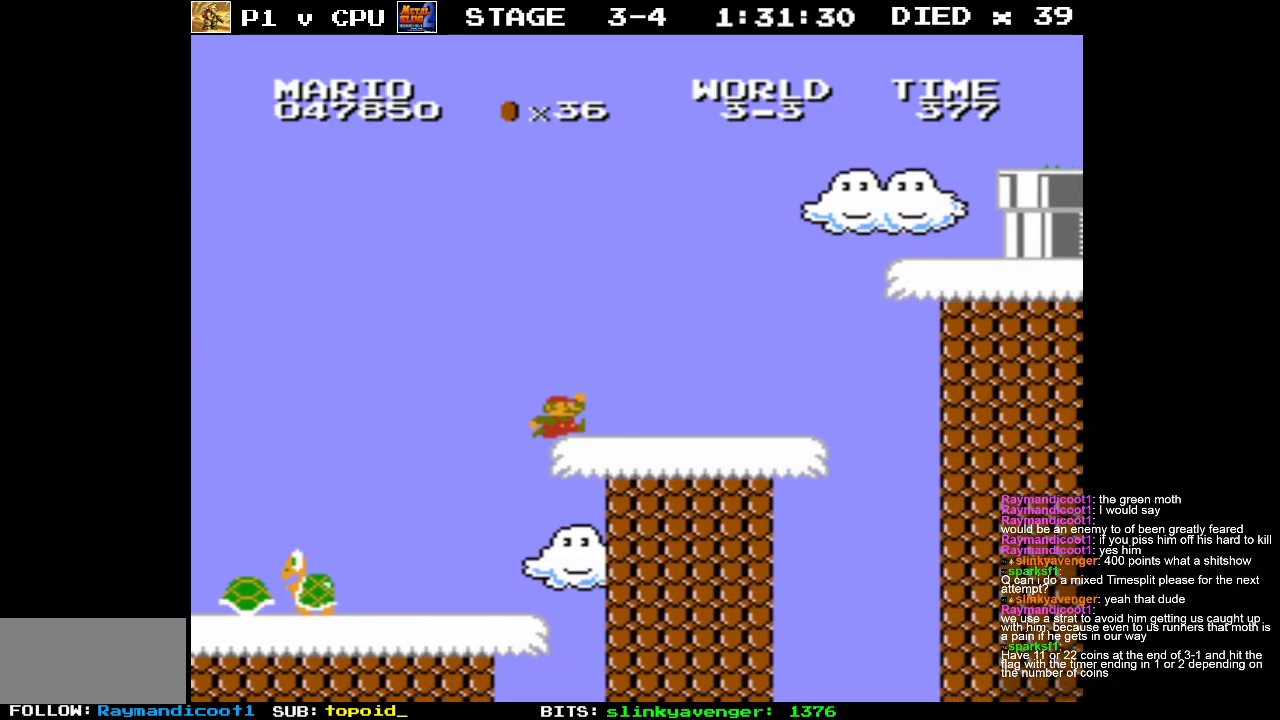
{"buttons": ["A", "B"], "events": [[17, "A", "up"], [83, "B", "down"], [283, "A", "down"], [383, "DPAD_RIGHT", "up"]]}